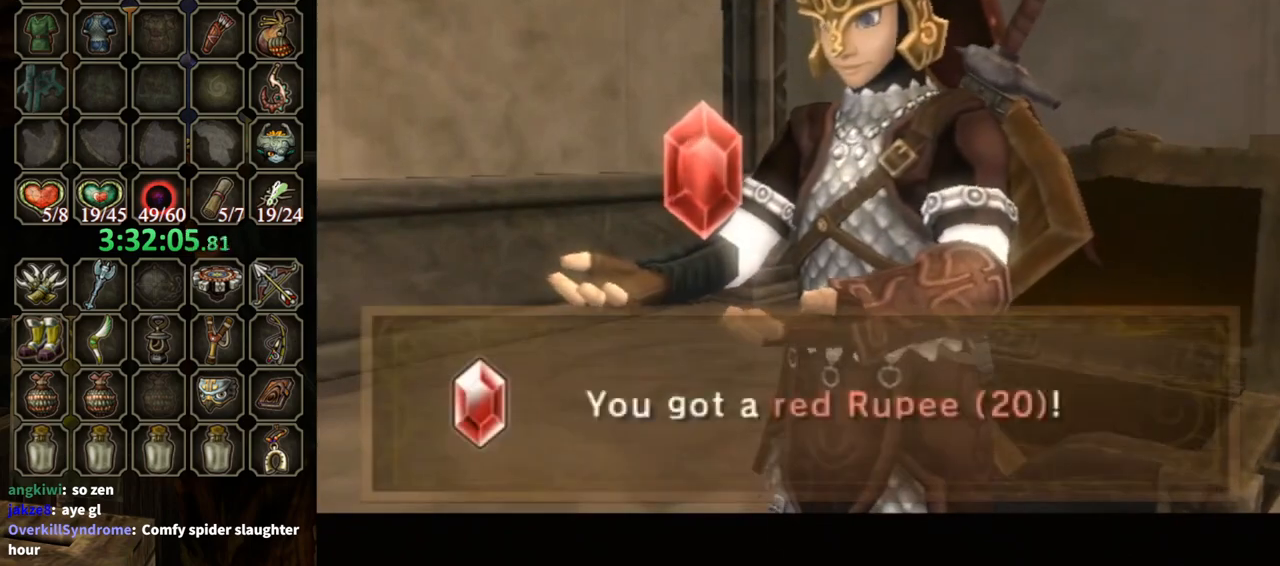
Gameplay with a controller (Nintendo layout); each line is a JSON object with the inputs held at the frame after it. "events" lists button and stick changes between this image and that frame as [ms after this image, input, new state], when the widget could be followed in between. Not read: L3 R3.
{"buttons": ["B"], "left_stick": "down-left", "right_stick": "center", "events": []}
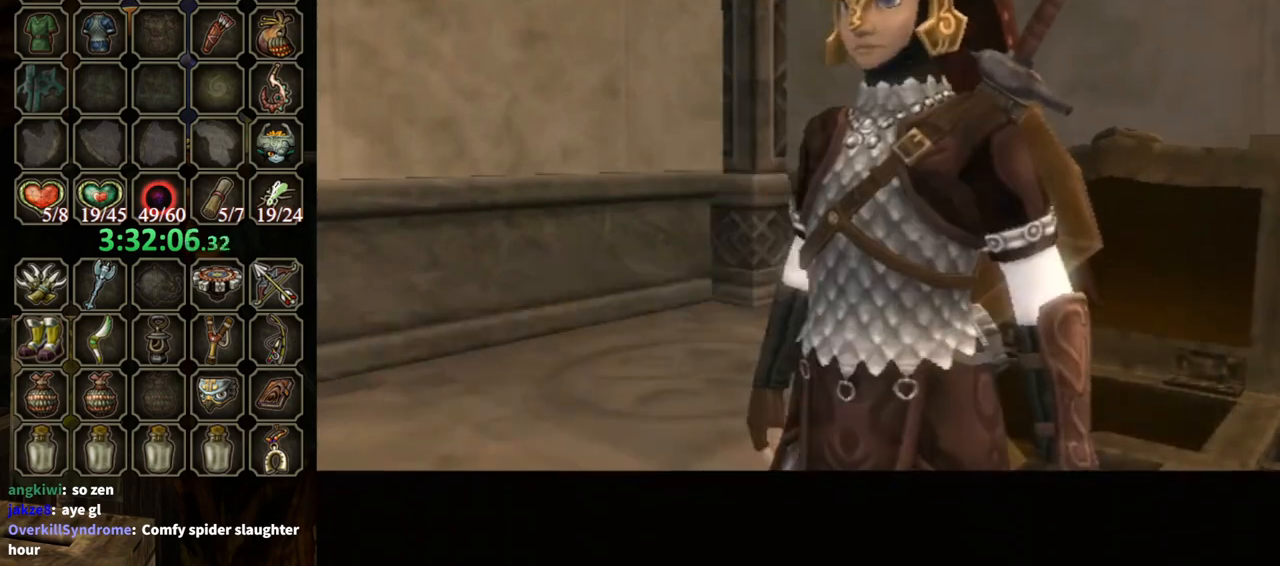
{"buttons": ["L1"], "left_stick": "center", "right_stick": "center", "events": [[100, "B", "up"], [433, "A", "down"], [433, "L1", "down"], [467, "A", "up"], [500, "left_stick", "center"]]}
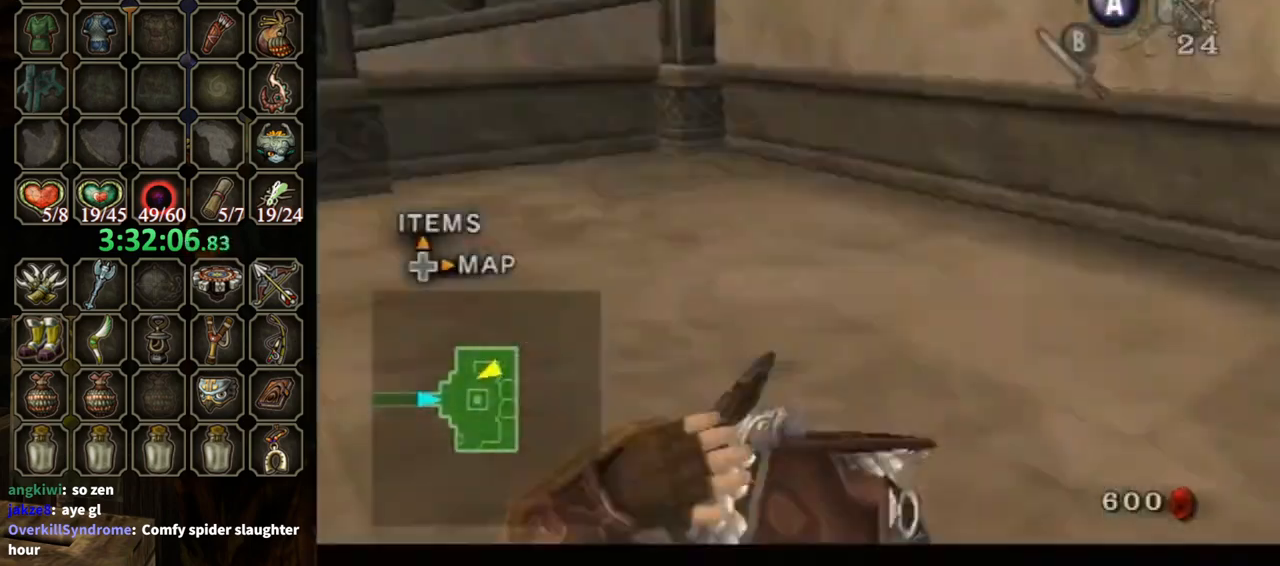
{"buttons": [], "left_stick": "up", "right_stick": "center", "events": [[200, "left_stick", "up"], [300, "L1", "up"]]}
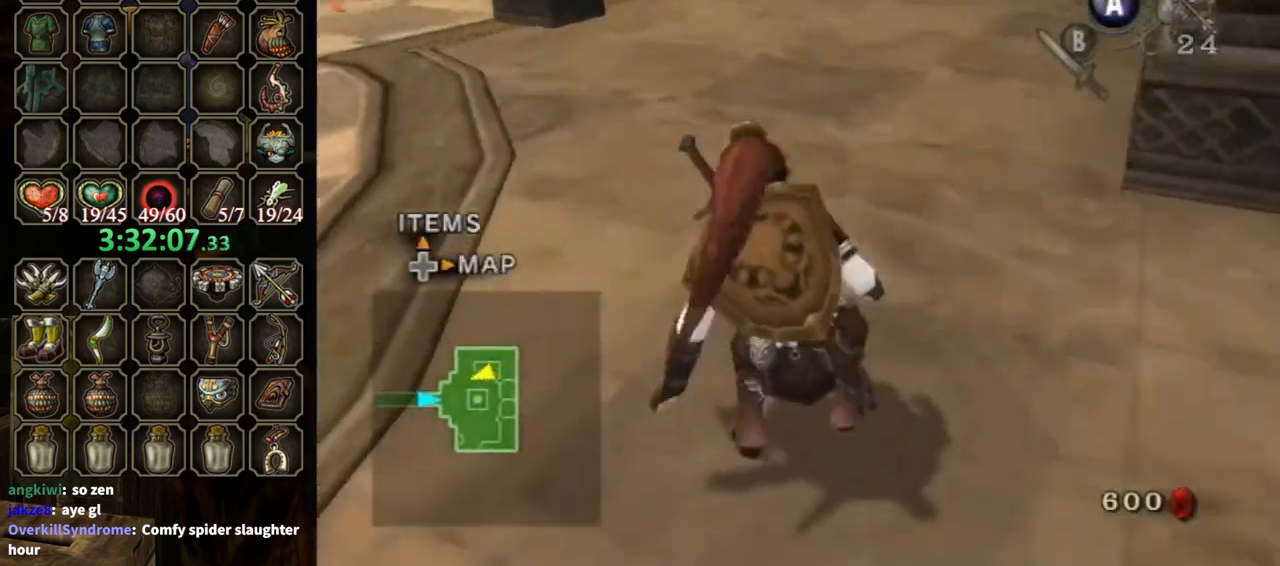
{"buttons": [], "left_stick": "up", "right_stick": "left", "events": [[100, "A", "down"], [167, "A", "up"], [400, "right_stick", "left"]]}
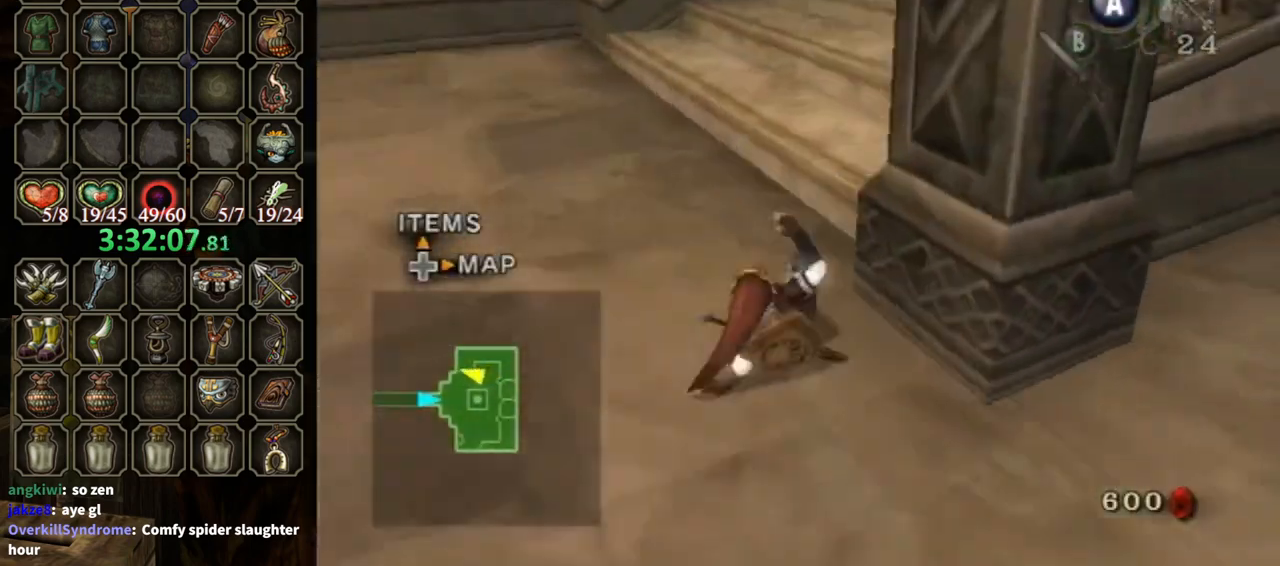
{"buttons": [], "left_stick": "up", "right_stick": "center", "events": [[400, "right_stick", "center"]]}
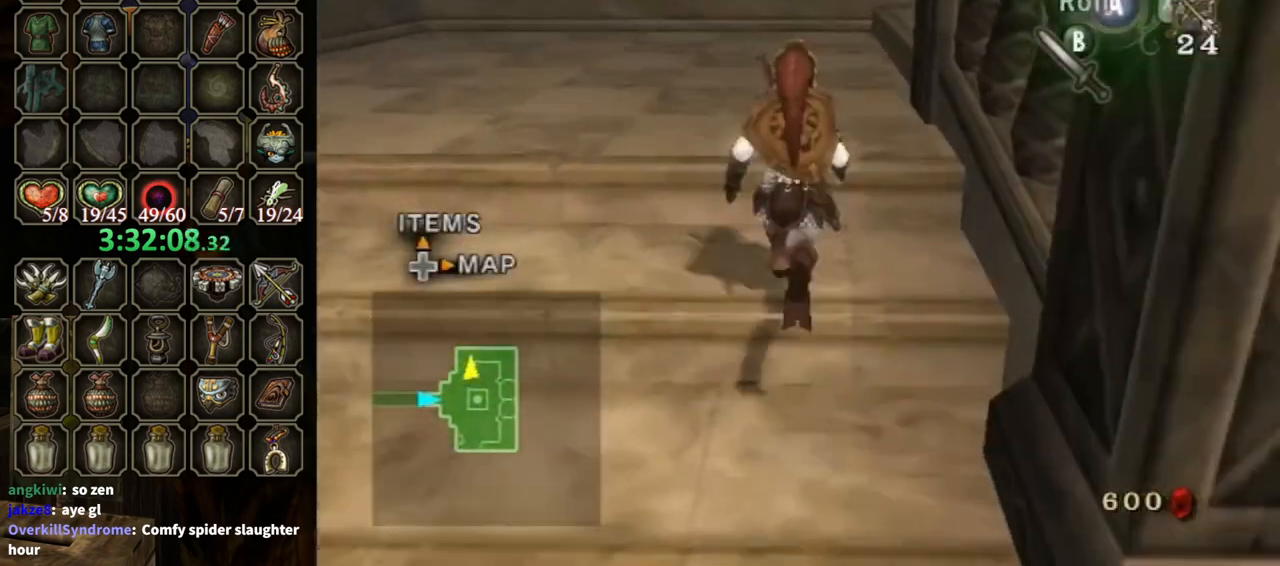
{"buttons": [], "left_stick": "up-right", "right_stick": "left", "events": [[100, "A", "down"], [200, "A", "up"], [333, "left_stick", "up-right"], [333, "right_stick", "left"]]}
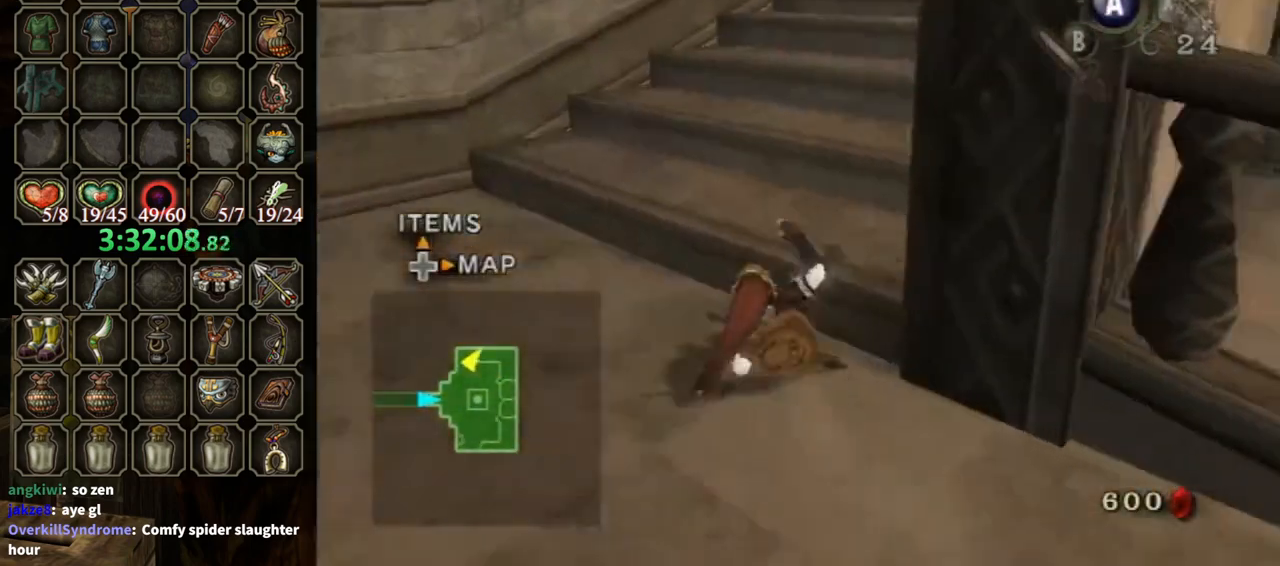
{"buttons": [], "left_stick": "up", "right_stick": "center", "events": [[233, "right_stick", "center"], [267, "left_stick", "up"], [333, "A", "down"], [467, "A", "up"]]}
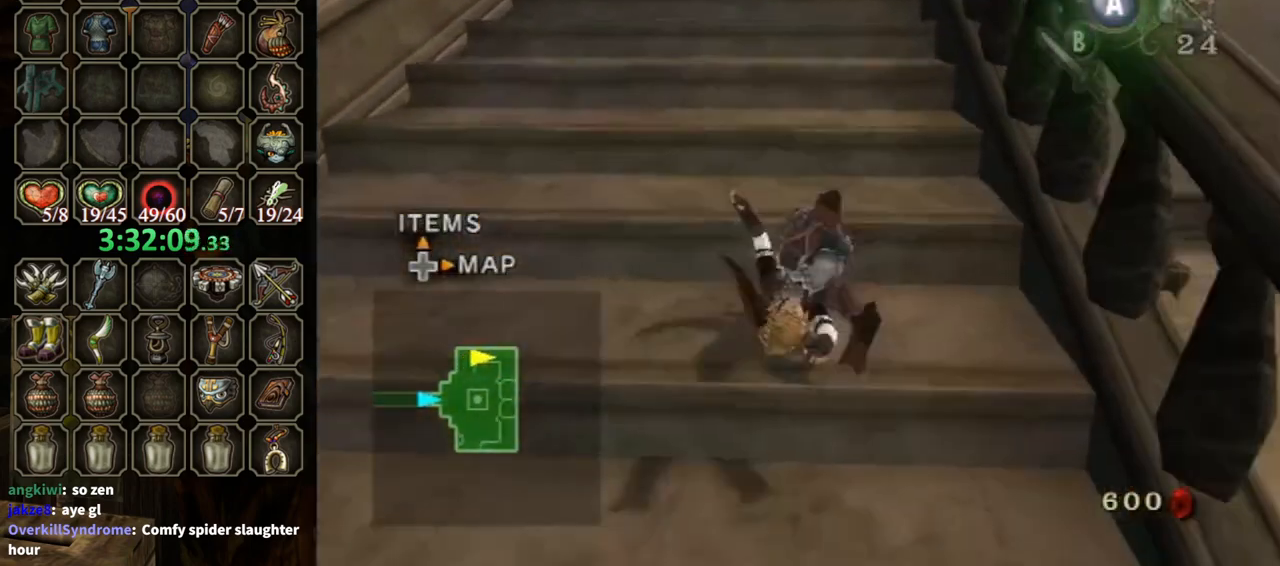
{"buttons": ["A"], "left_stick": "up", "right_stick": "center", "events": [[500, "A", "down"]]}
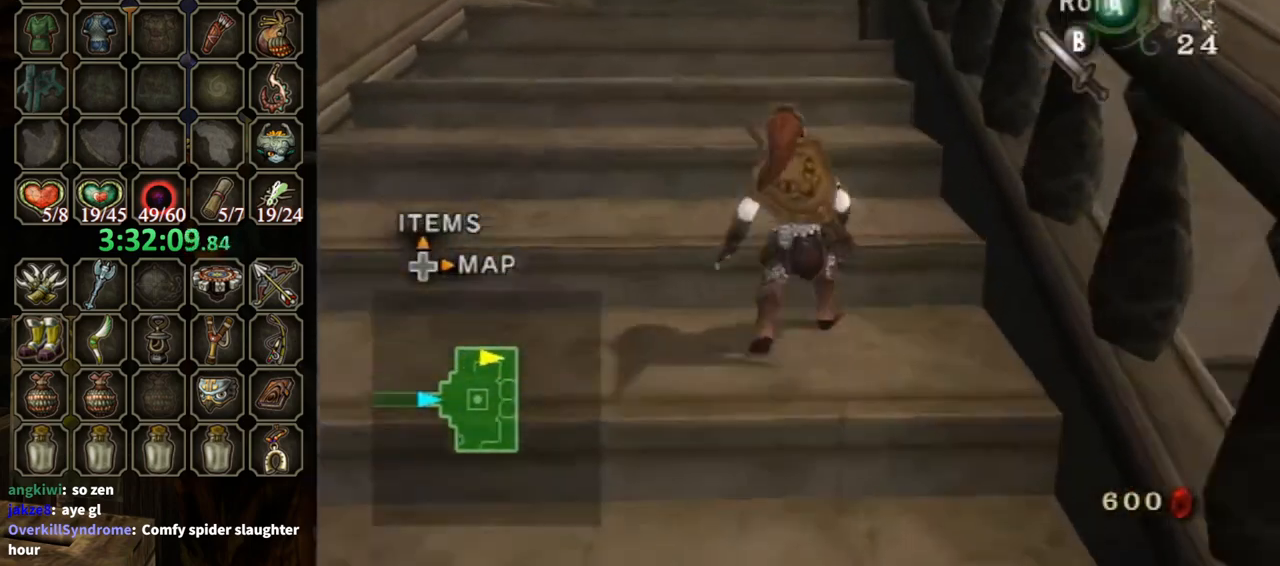
{"buttons": [], "left_stick": "up", "right_stick": "center", "events": [[100, "A", "up"]]}
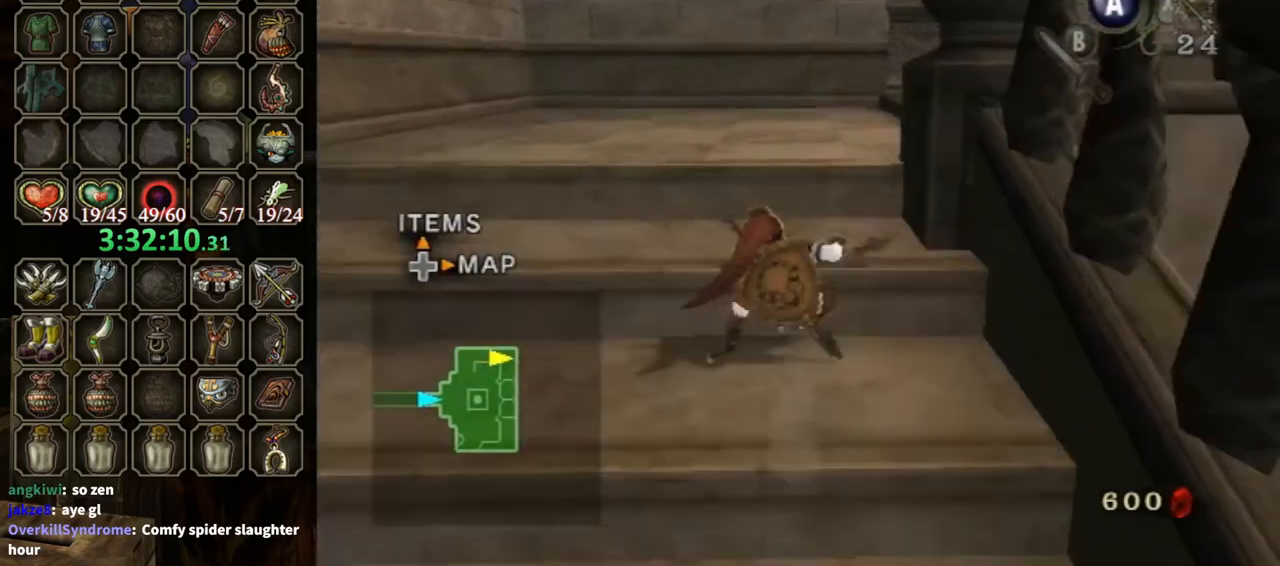
{"buttons": [], "left_stick": "up-right", "right_stick": "left", "events": [[233, "left_stick", "up-right"], [300, "A", "down"], [367, "A", "up"], [433, "right_stick", "left"]]}
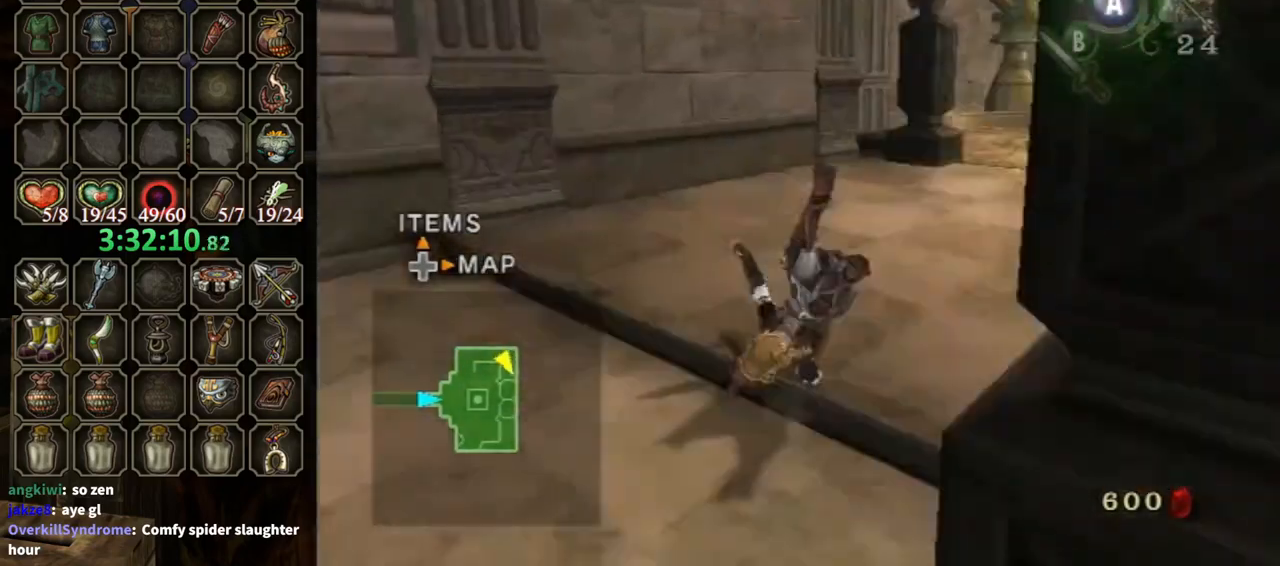
{"buttons": ["A"], "left_stick": "up", "right_stick": "center", "events": [[133, "left_stick", "up"], [267, "right_stick", "center"], [467, "A", "down"]]}
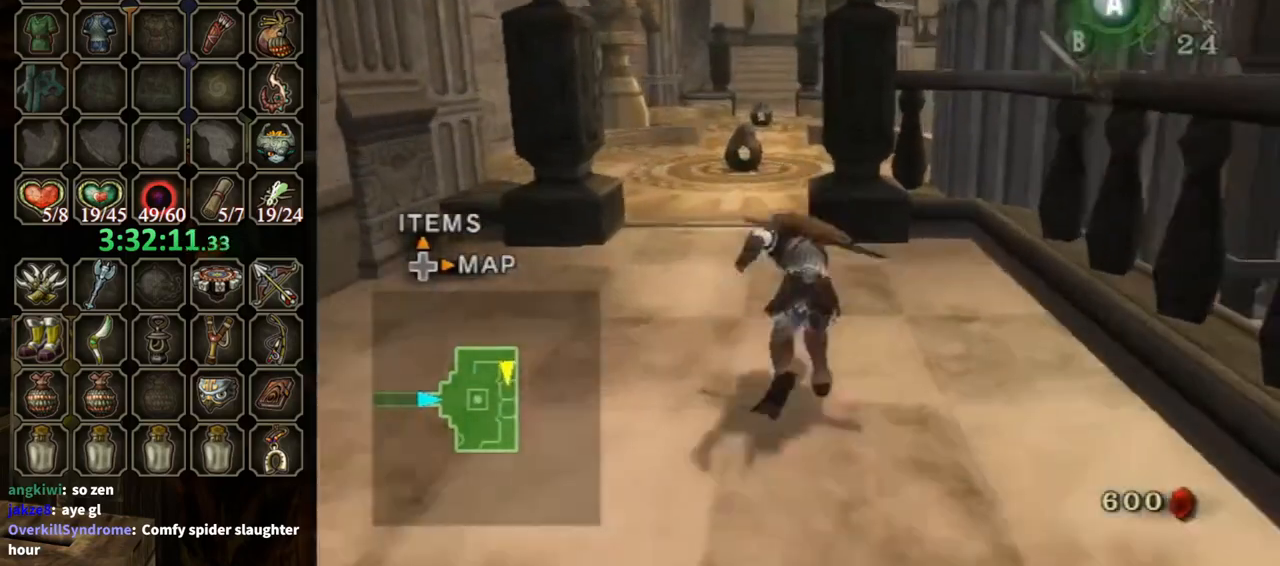
{"buttons": [], "left_stick": "up", "right_stick": "center", "events": [[33, "A", "up"]]}
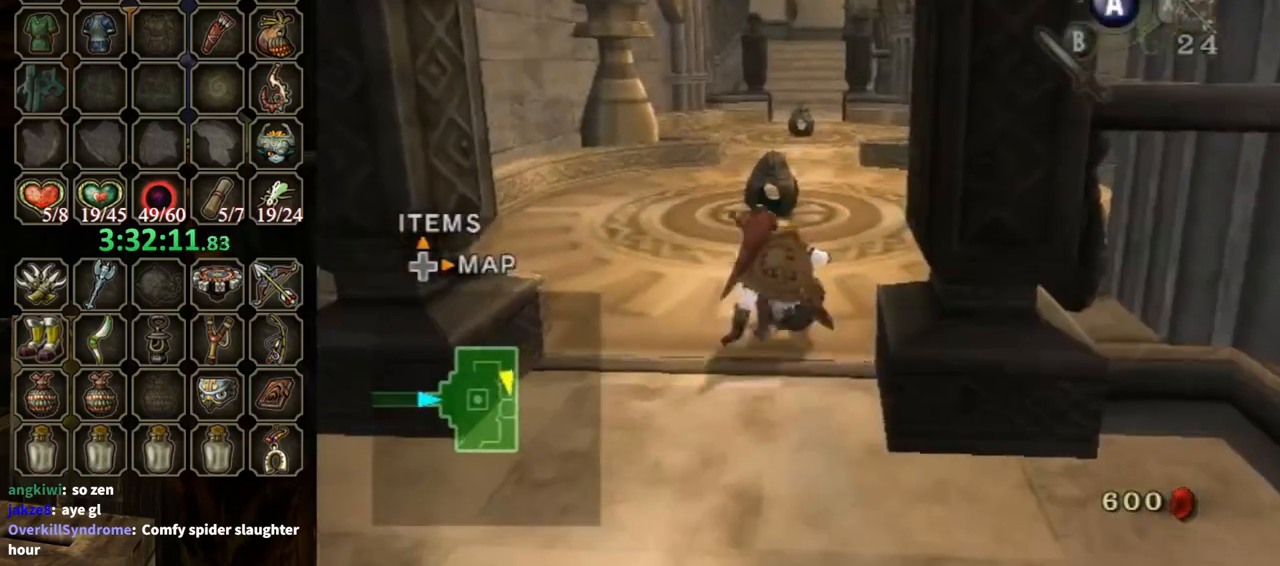
{"buttons": [], "left_stick": "up", "right_stick": "center", "events": []}
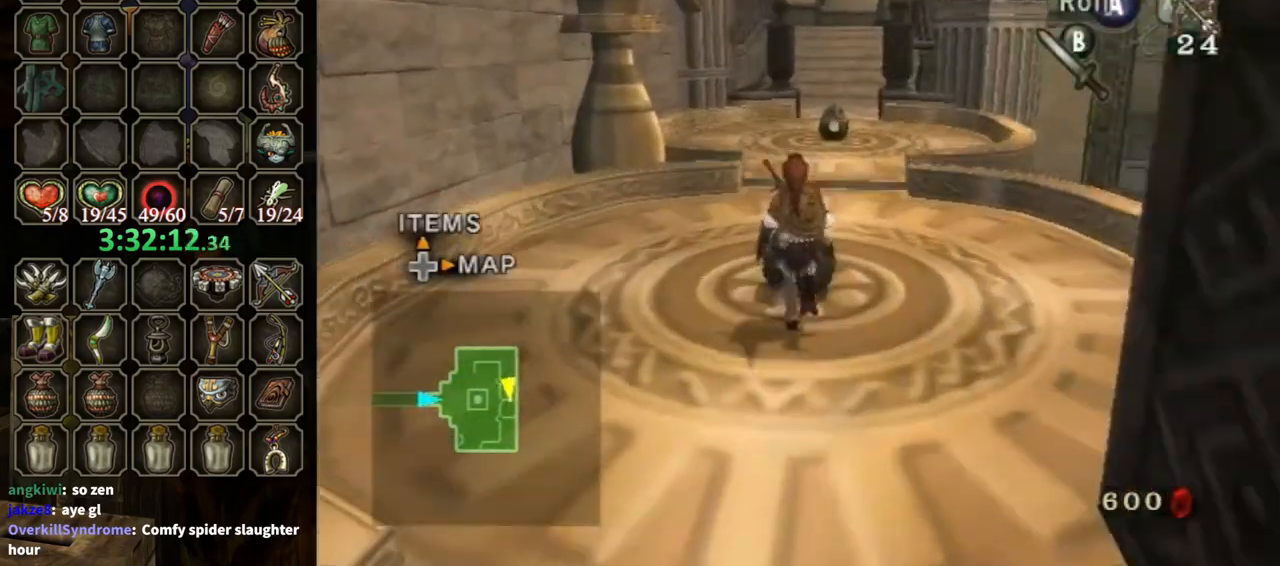
{"buttons": [], "left_stick": "center", "right_stick": "center", "events": [[100, "A", "down"], [100, "left_stick", "center"], [200, "A", "up"]]}
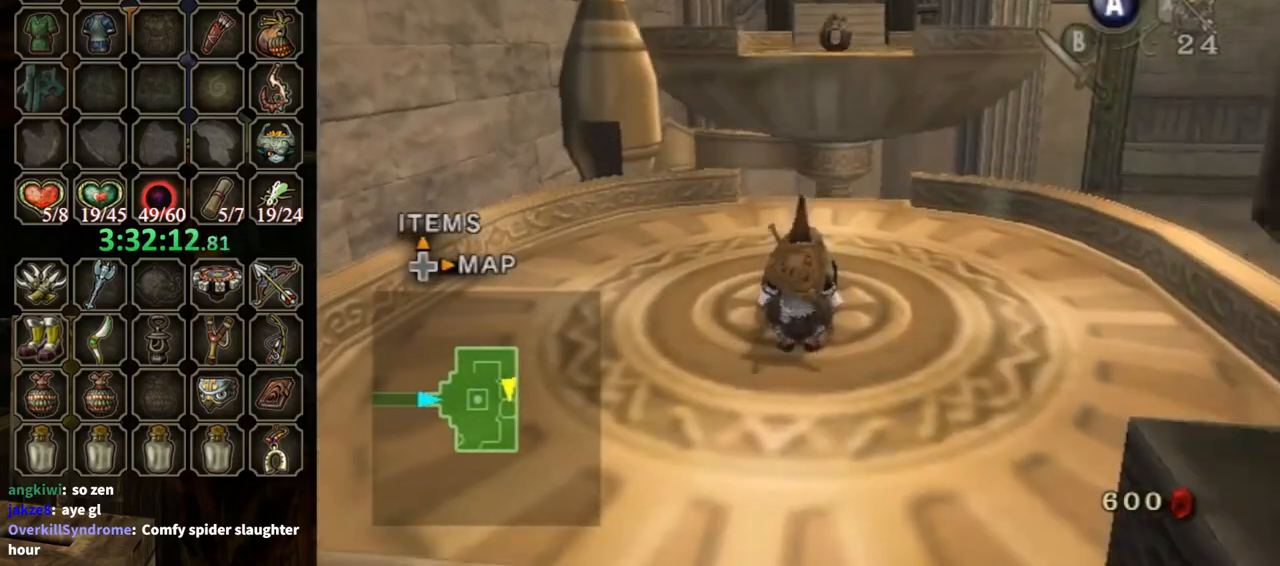
{"buttons": [], "left_stick": "up", "right_stick": "center", "events": [[100, "left_stick", "up"]]}
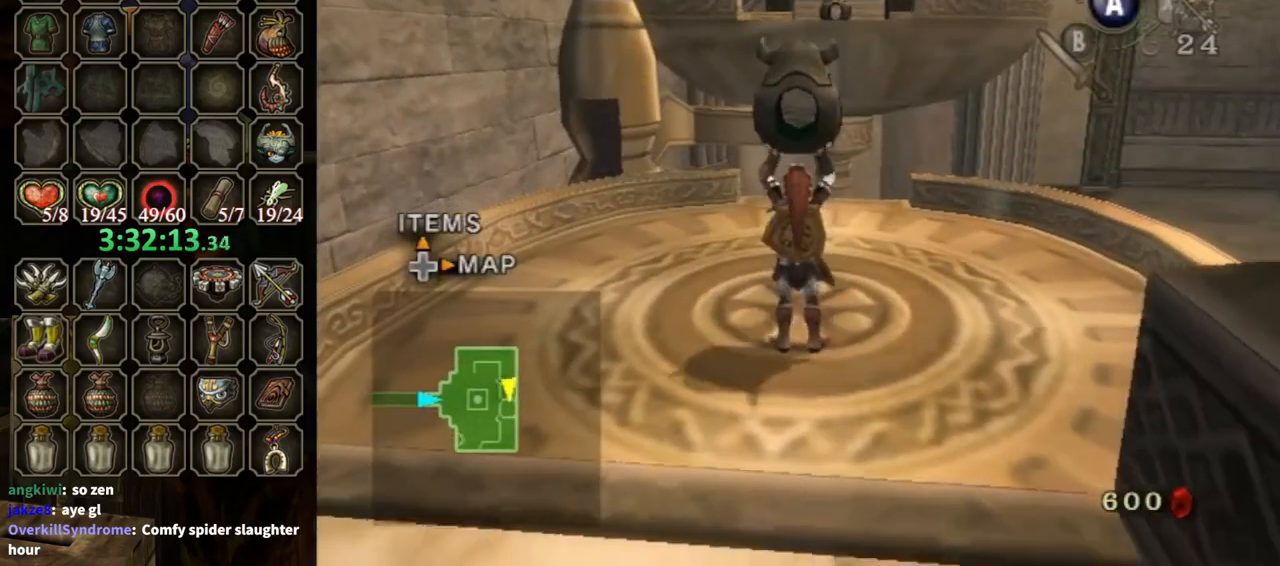
{"buttons": [], "left_stick": "up", "right_stick": "center", "events": []}
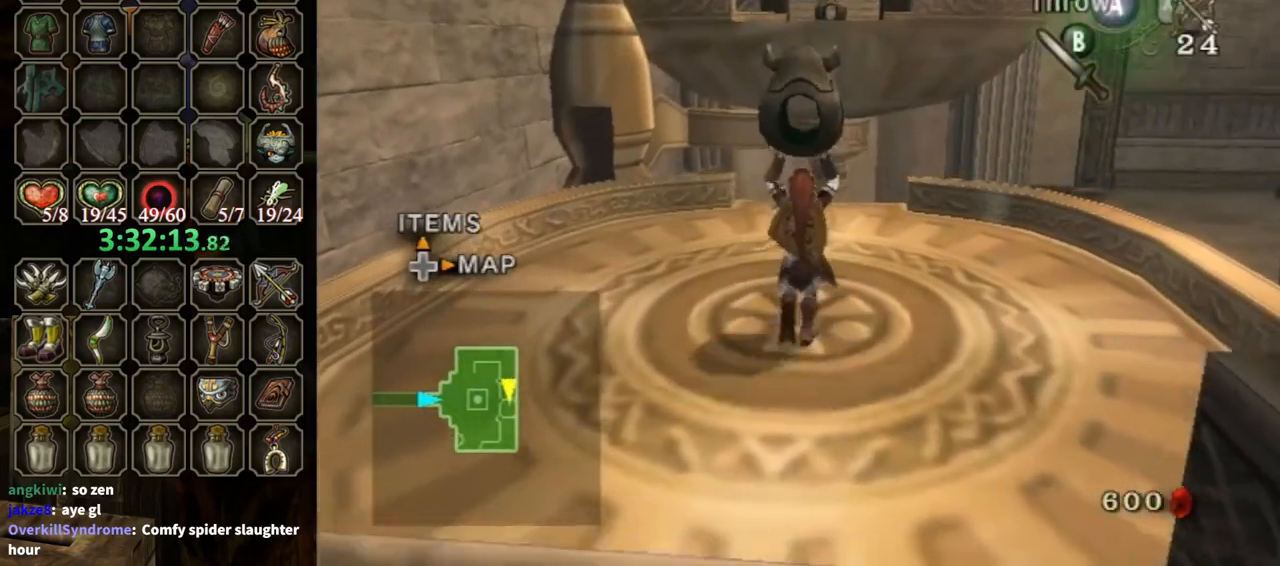
{"buttons": ["L1"], "left_stick": "center", "right_stick": "center", "events": [[100, "A", "down"], [233, "A", "up"], [333, "L1", "down"], [333, "left_stick", "center"]]}
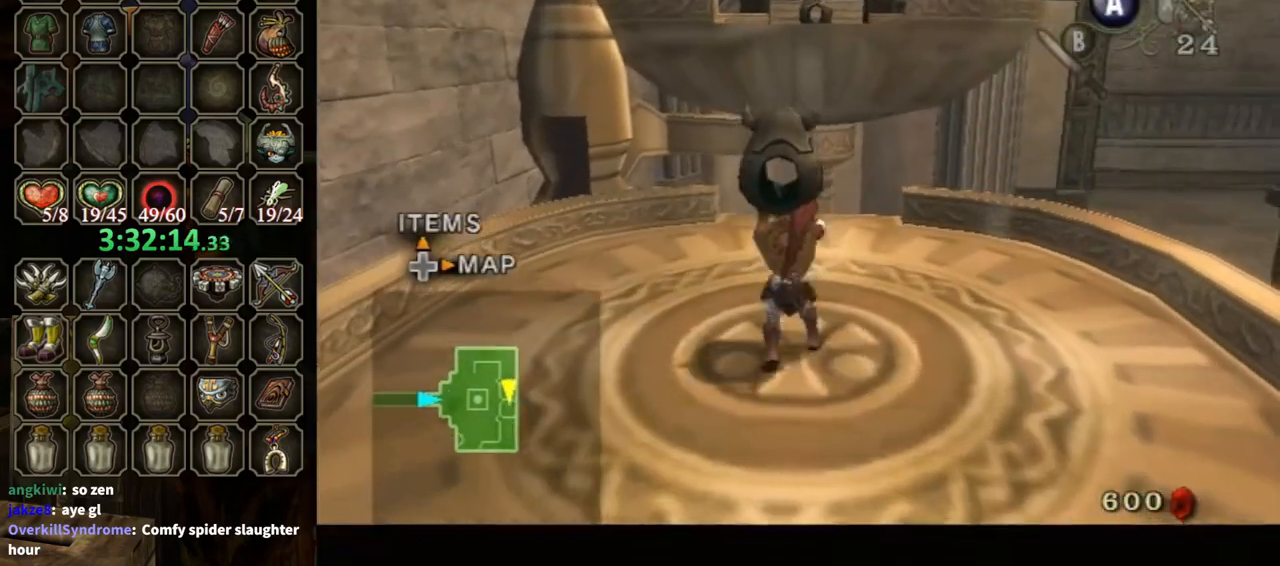
{"buttons": ["L1"], "left_stick": "right", "right_stick": "center", "events": [[400, "left_stick", "right"]]}
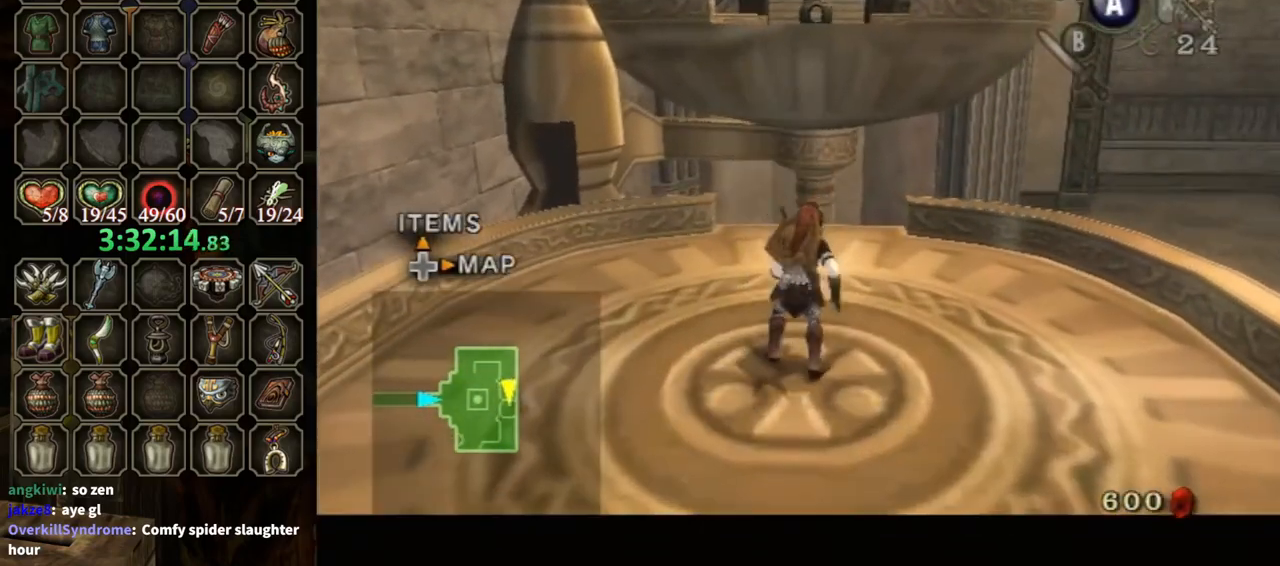
{"buttons": ["L1"], "left_stick": "right", "right_stick": "center", "events": []}
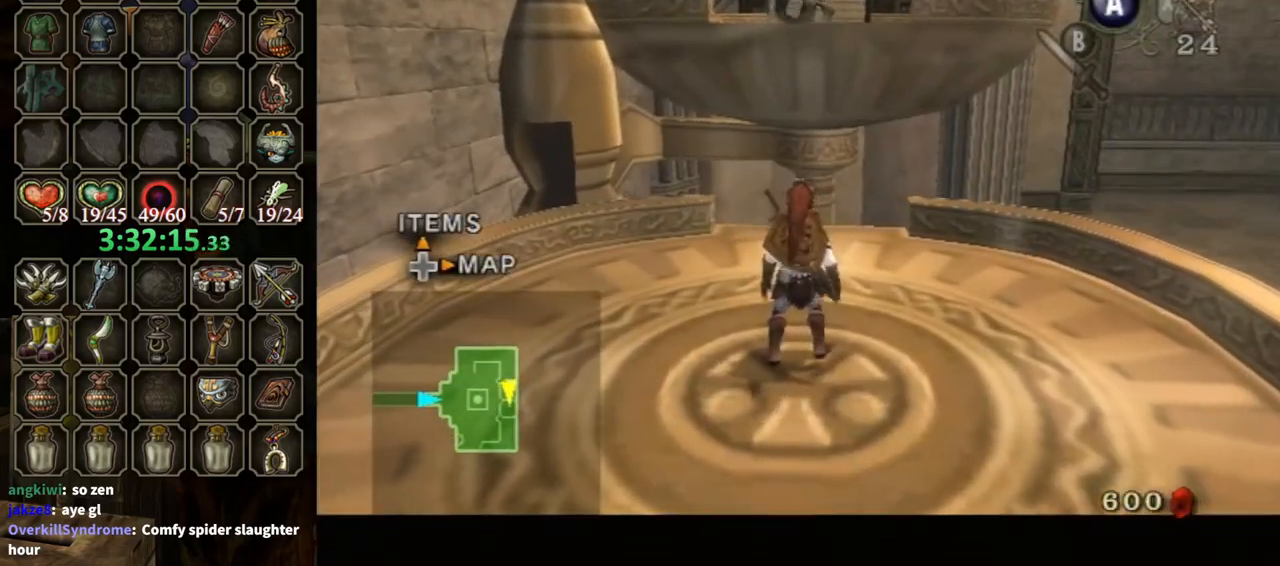
{"buttons": ["L1"], "left_stick": "right", "right_stick": "center", "events": []}
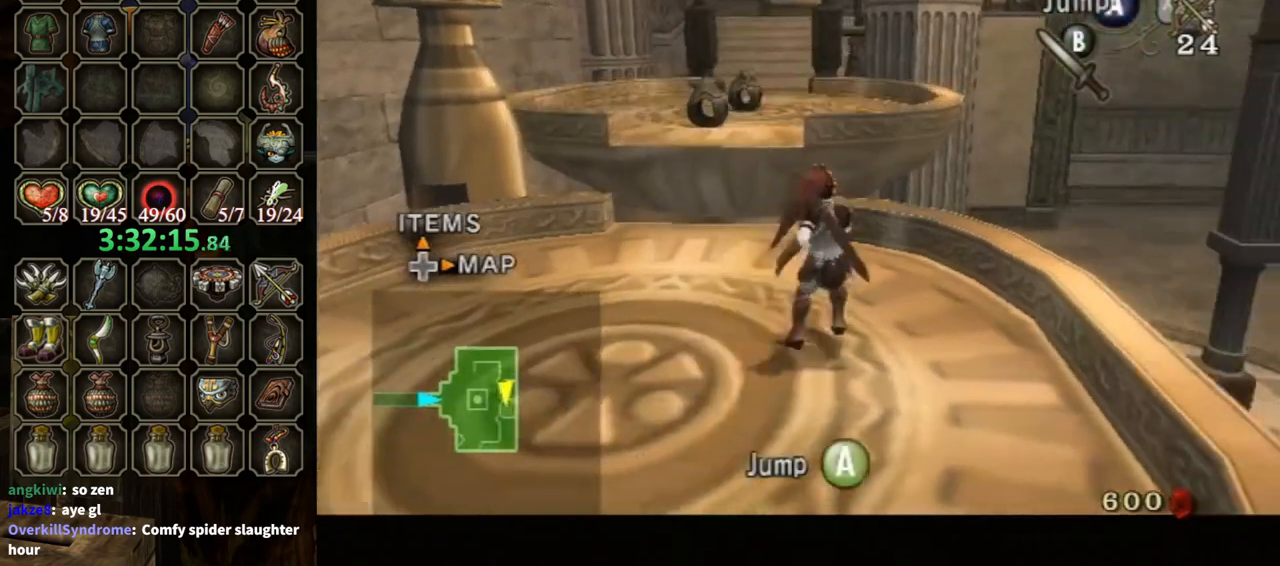
{"buttons": [], "left_stick": "center", "right_stick": "center", "events": [[33, "A", "down"], [133, "A", "up"], [267, "left_stick", "center"], [300, "L1", "up"], [367, "DPAD_UP", "down"], [500, "DPAD_UP", "up"]]}
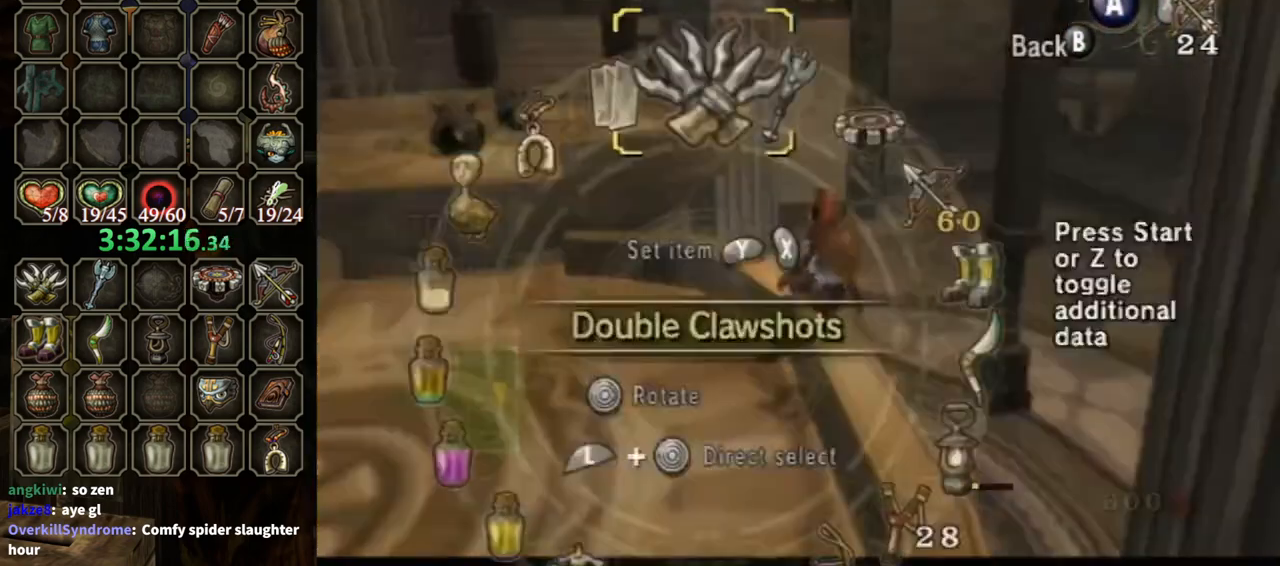
{"buttons": ["B"], "left_stick": "center", "right_stick": "center", "events": [[133, "Y", "down"], [233, "Y", "up"], [300, "Y", "down"], [367, "Y", "up"], [433, "B", "down"]]}
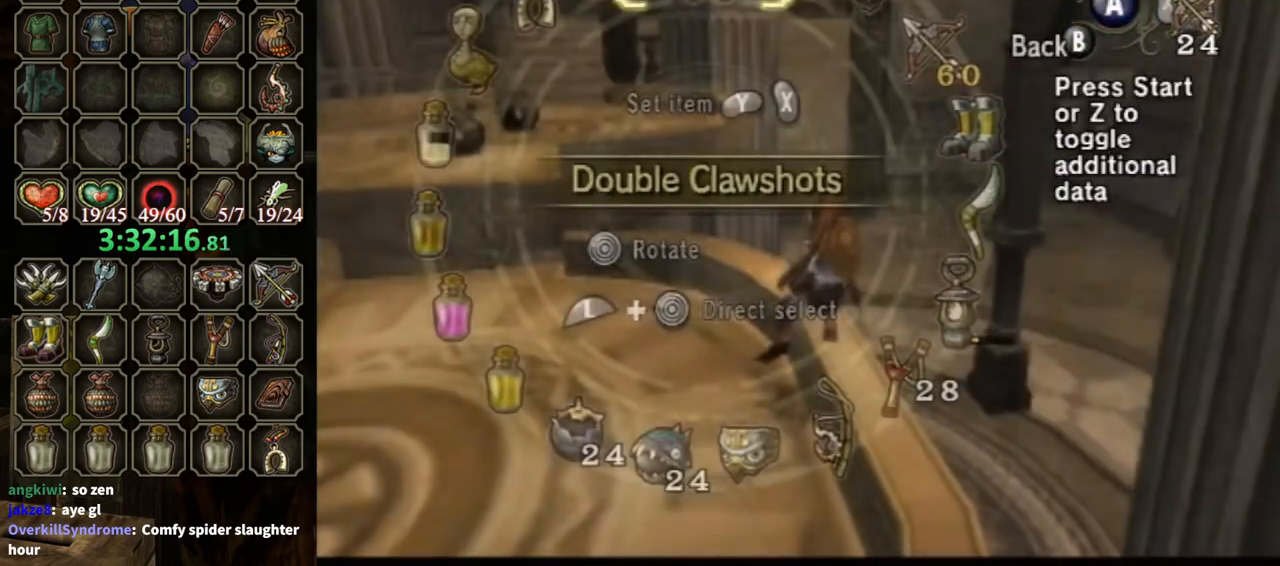
{"buttons": [], "left_stick": "center", "right_stick": "up", "events": [[67, "B", "up"], [333, "left_stick", "right"], [433, "left_stick", "center"], [433, "right_stick", "up"]]}
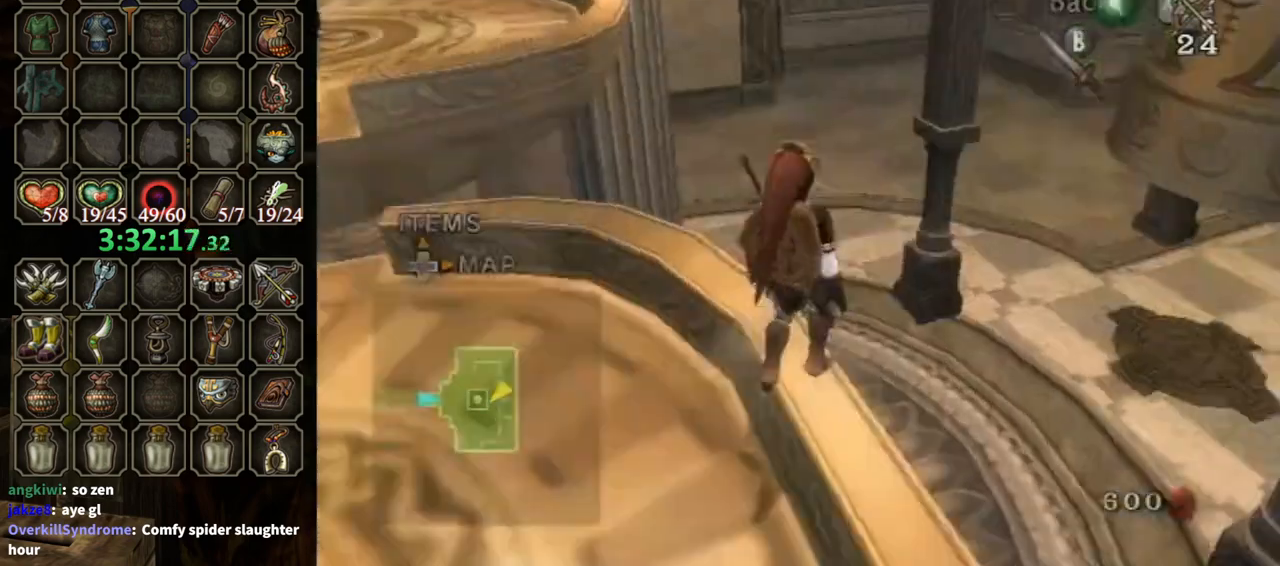
{"buttons": [], "left_stick": "down", "right_stick": "center", "events": [[67, "right_stick", "center"], [100, "left_stick", "down-right"], [367, "left_stick", "down"]]}
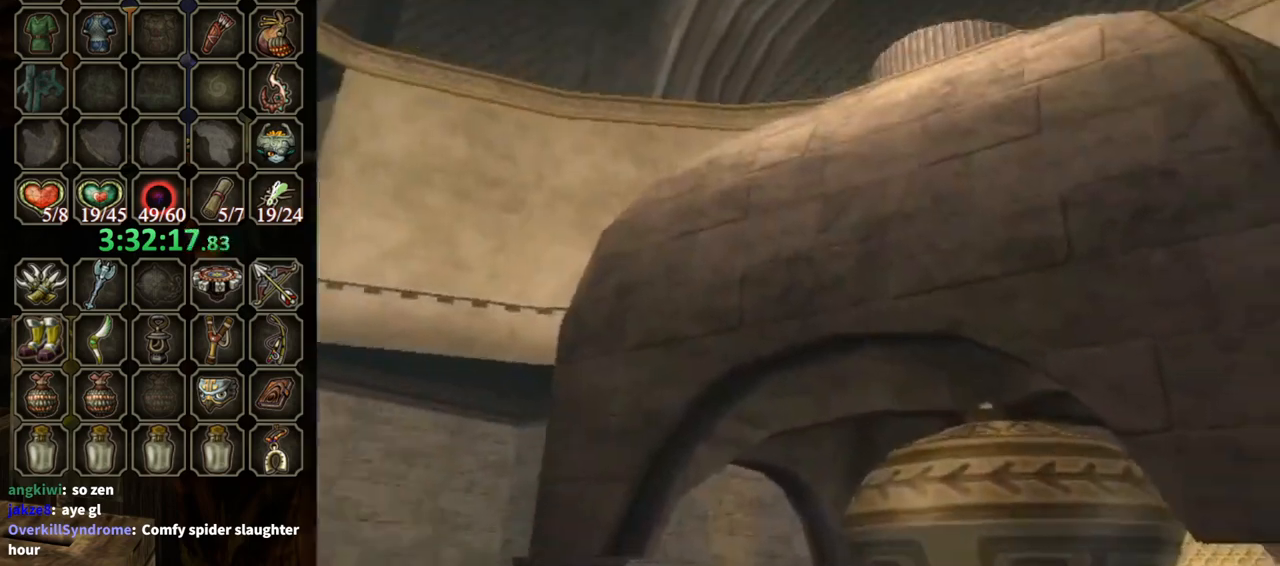
{"buttons": ["Y"], "left_stick": "center", "right_stick": "center", "events": [[367, "left_stick", "down-right"], [433, "Y", "down"], [467, "left_stick", "center"]]}
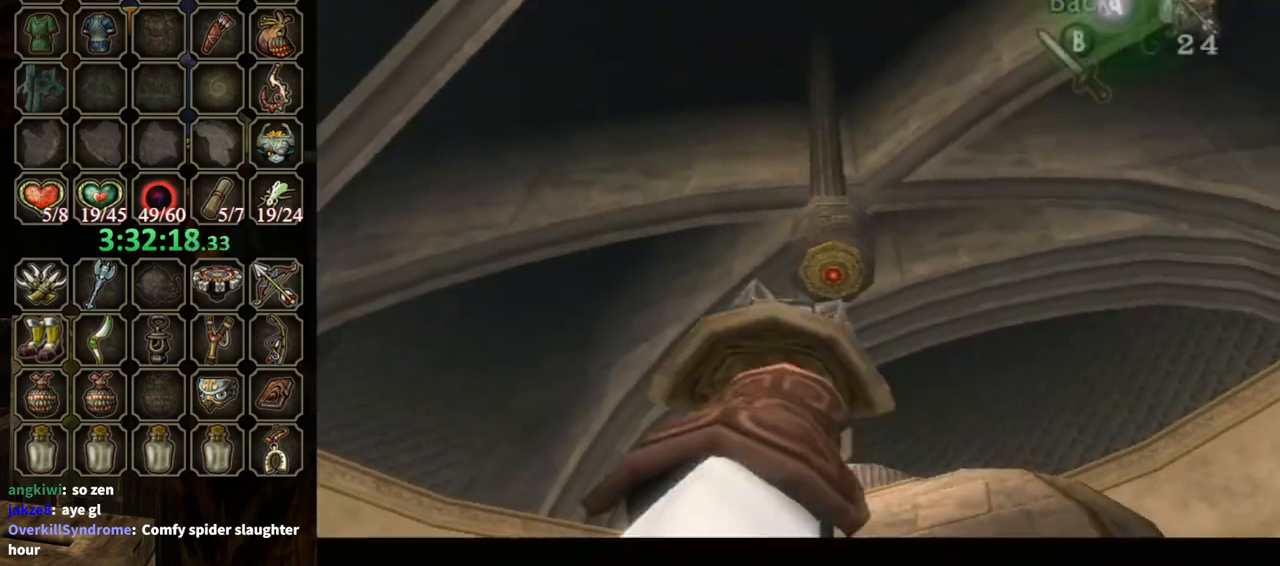
{"buttons": [], "left_stick": "center", "right_stick": "center", "events": [[200, "left_stick", "right"], [267, "left_stick", "up-right"], [367, "left_stick", "center"], [400, "Y", "up"]]}
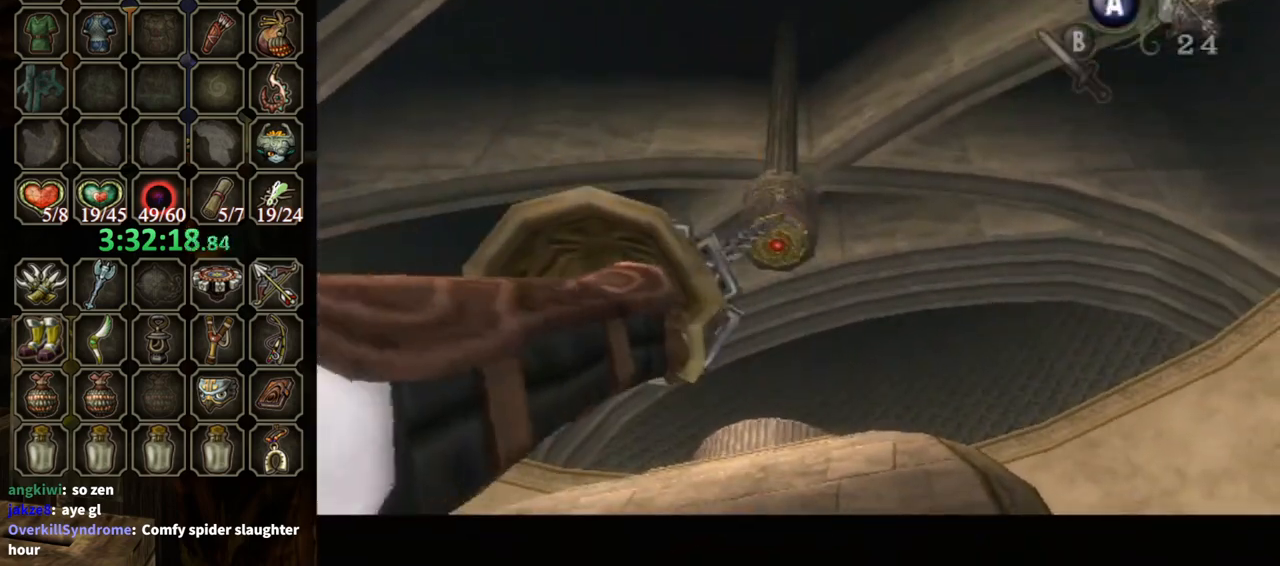
{"buttons": [], "left_stick": "up-left", "right_stick": "center", "events": [[167, "Y", "down"], [333, "left_stick", "up-left"], [500, "Y", "up"]]}
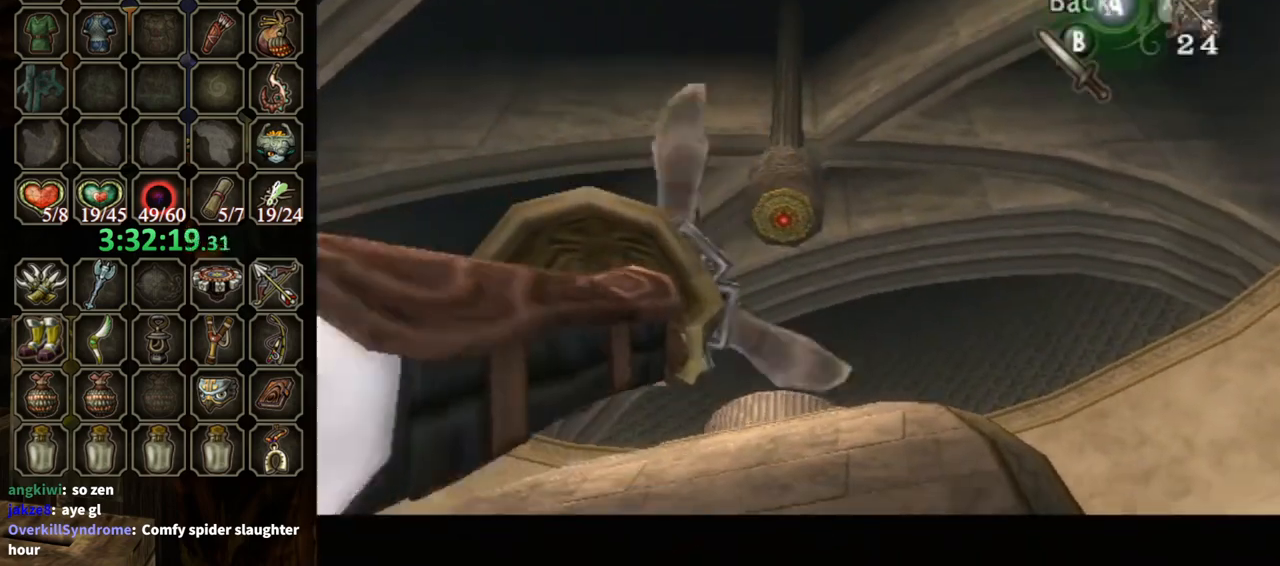
{"buttons": [], "left_stick": "center", "right_stick": "center", "events": [[33, "left_stick", "center"]]}
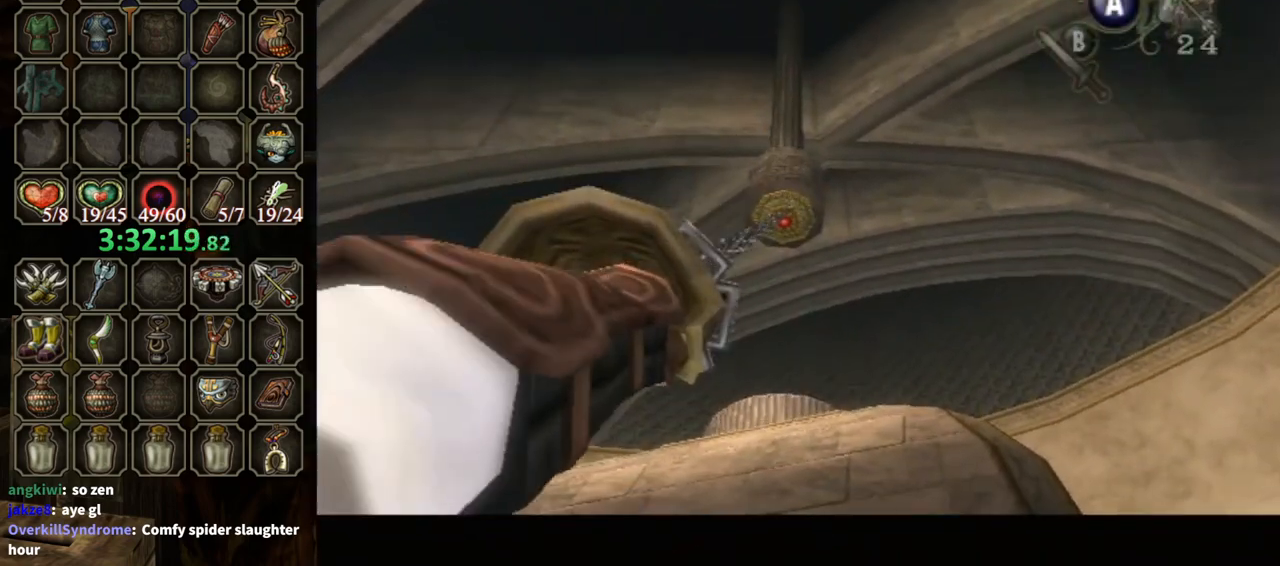
{"buttons": [], "left_stick": "center", "right_stick": "center", "events": []}
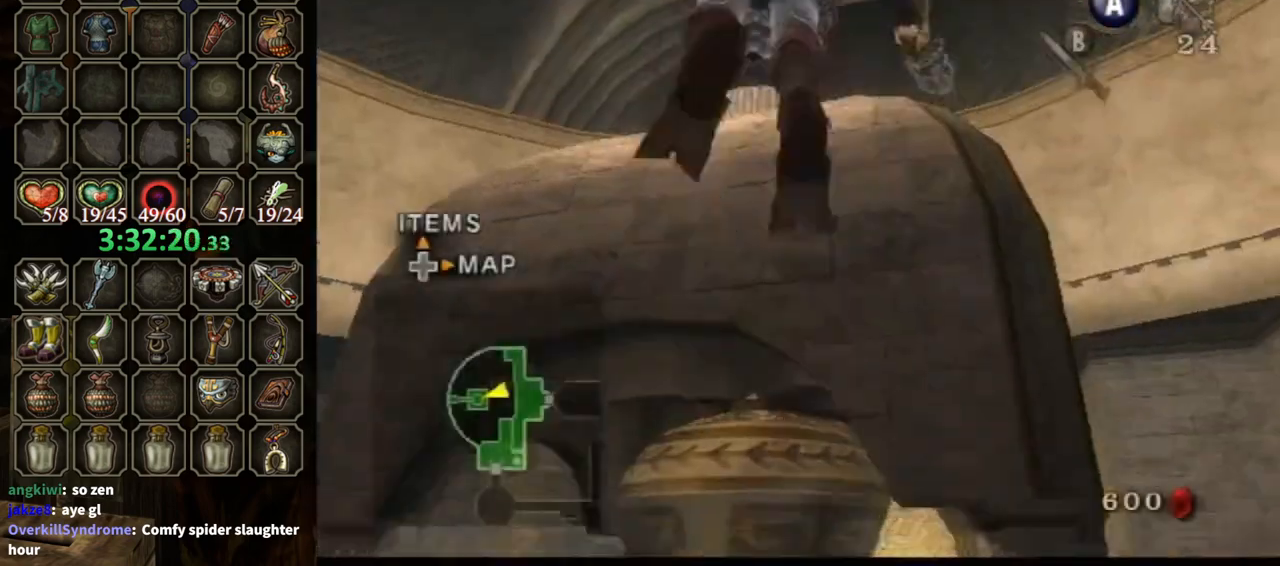
{"buttons": [], "left_stick": "right", "right_stick": "center", "events": [[233, "DPAD_UP", "down"], [367, "DPAD_UP", "up"], [500, "left_stick", "right"]]}
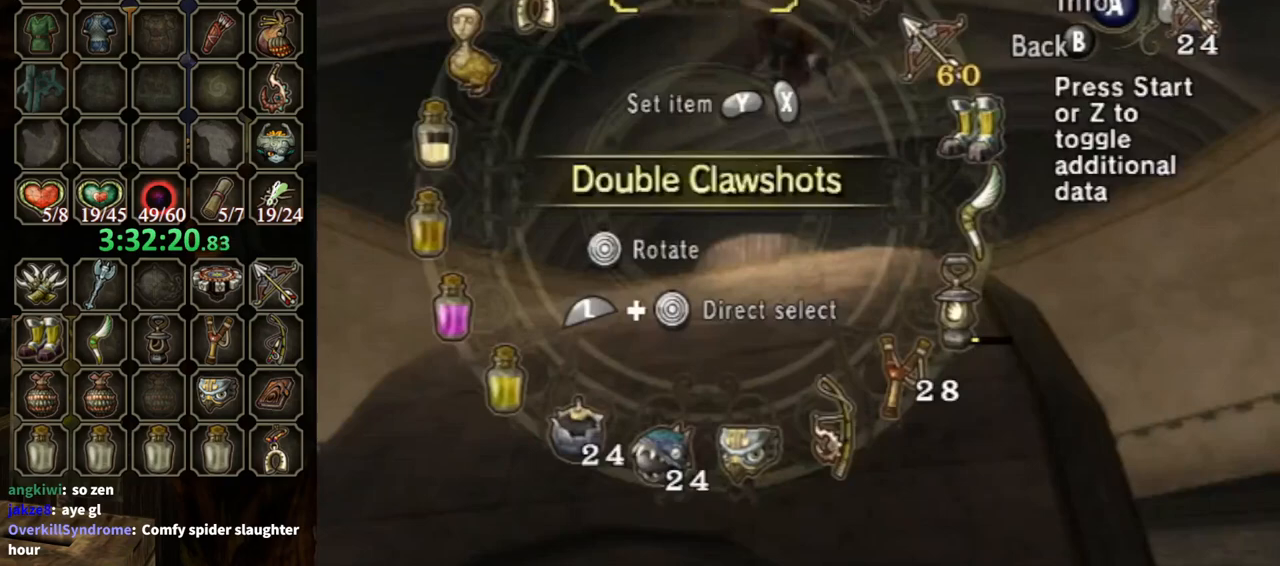
{"buttons": ["B"], "left_stick": "center", "right_stick": "center", "events": [[133, "left_stick", "center"], [200, "left_stick", "right"], [300, "left_stick", "center"], [333, "Y", "down"], [467, "B", "down"], [467, "Y", "up"]]}